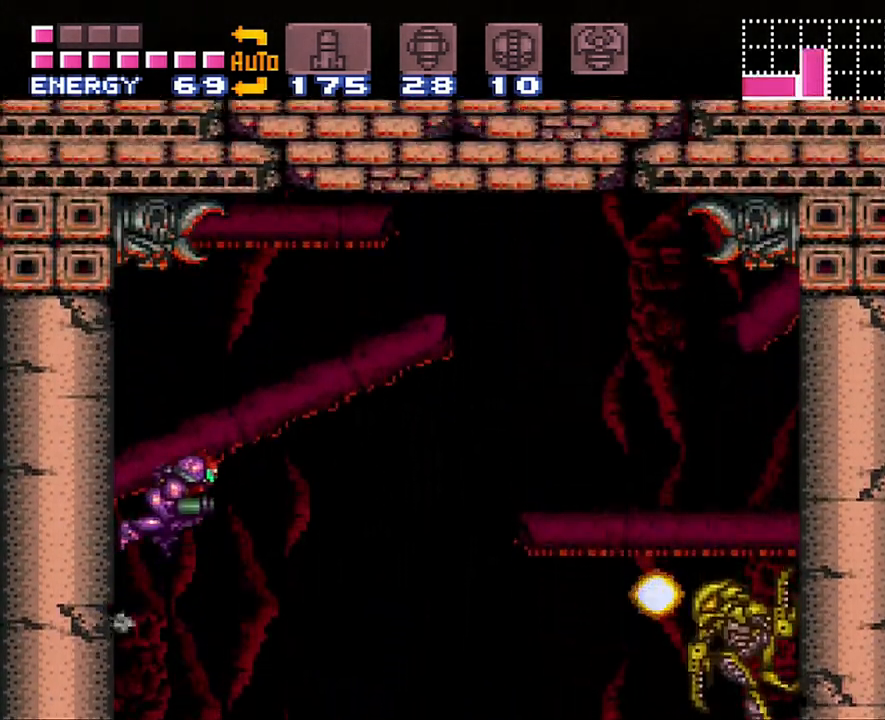
Gameplay with a controller (Nintendo layout); each line is a JSON object with the inputs held at the frame after it. "events" lists button and stick changes between this image and that frame as [ms after this image, input, new state], when the widget could be followed in between. Not read: L3 R3.
{"buttons": ["DPAD_RIGHT"], "events": [[200, "B", "up"]]}
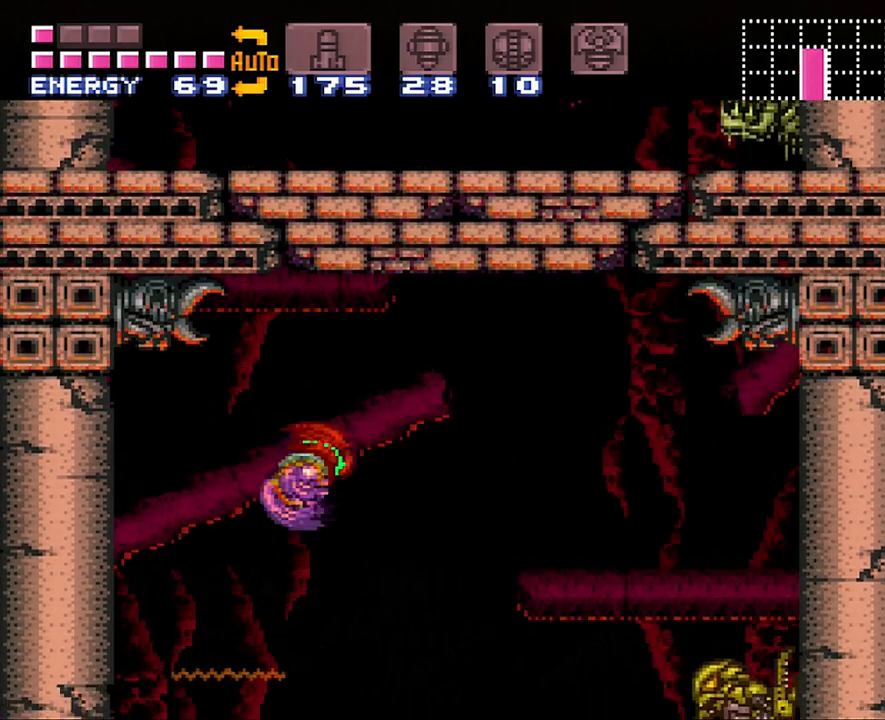
{"buttons": ["B", "DPAD_LEFT"], "events": [[117, "B", "down"], [167, "DPAD_RIGHT", "up"], [300, "DPAD_LEFT", "down"]]}
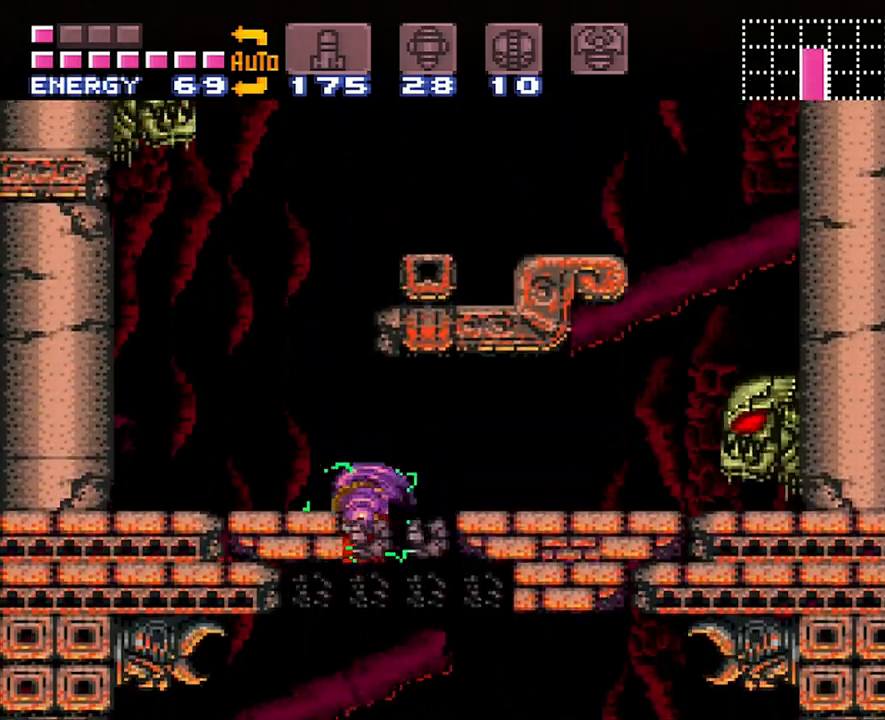
{"buttons": ["DPAD_LEFT"], "events": [[117, "DPAD_LEFT", "up"], [183, "DPAD_RIGHT", "down"], [350, "DPAD_RIGHT", "up"], [417, "B", "up"], [417, "DPAD_LEFT", "down"]]}
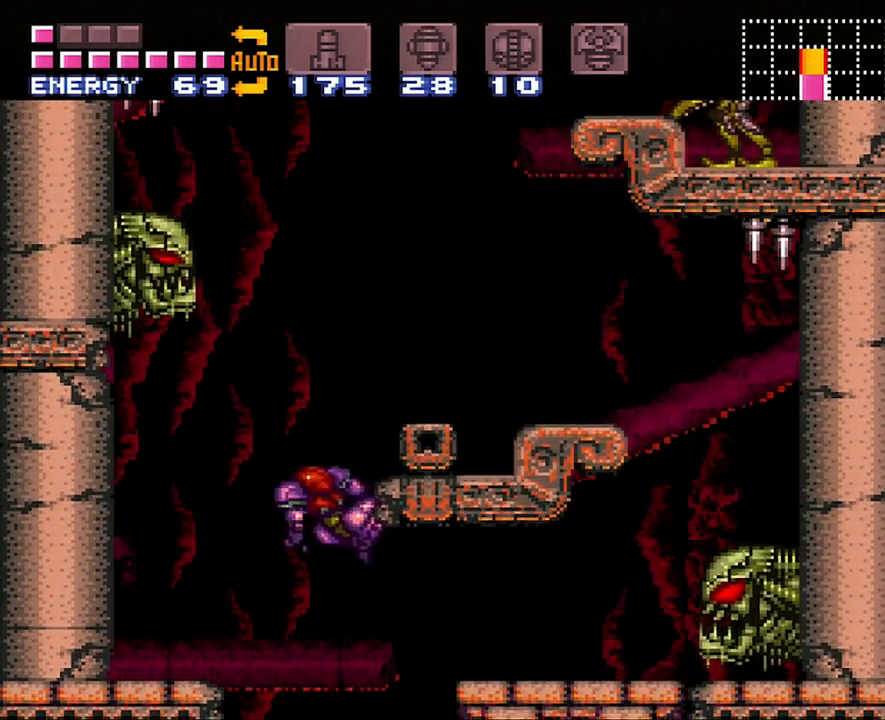
{"buttons": ["B", "DPAD_RIGHT"], "events": [[17, "B", "down"], [50, "DPAD_LEFT", "up"], [117, "DPAD_RIGHT", "down"]]}
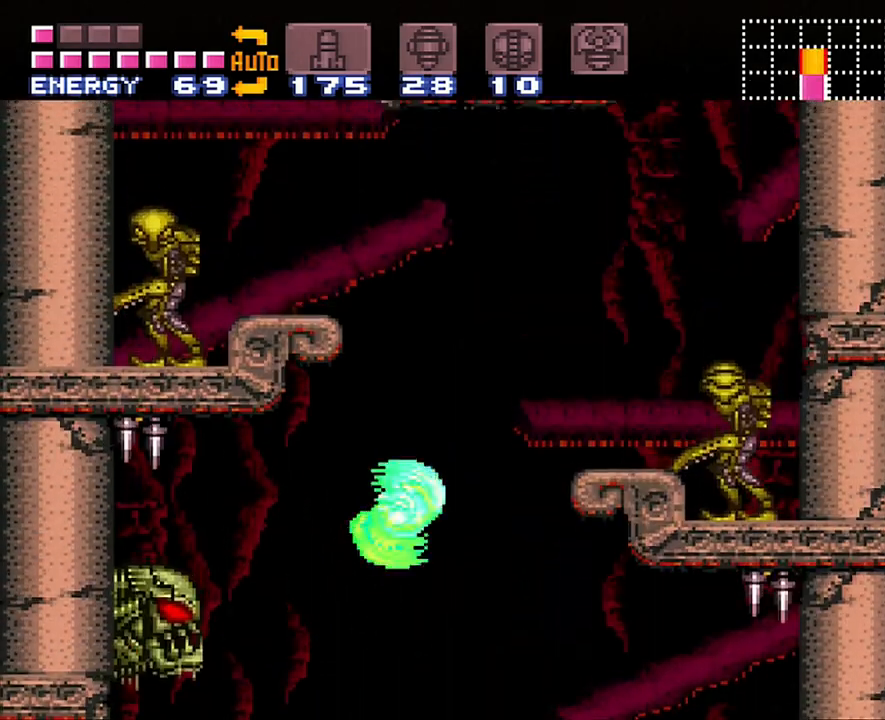
{"buttons": [], "events": [[233, "B", "up"], [367, "DPAD_RIGHT", "up"]]}
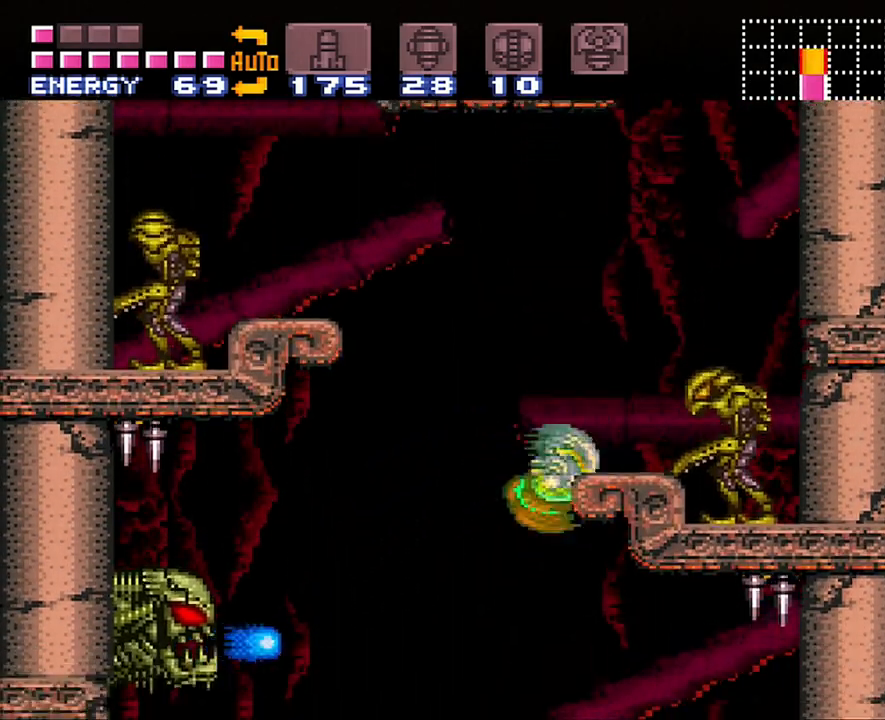
{"buttons": ["B", "DPAD_LEFT"], "events": [[17, "DPAD_LEFT", "down"], [83, "B", "down"]]}
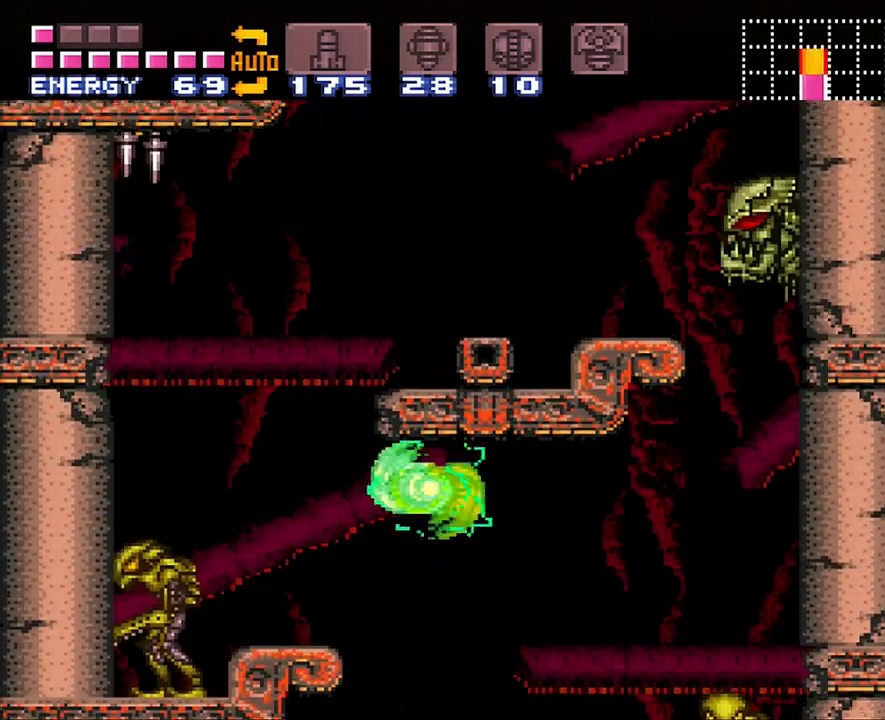
{"buttons": ["B"], "events": [[50, "B", "up"], [433, "DPAD_LEFT", "up"], [450, "B", "down"]]}
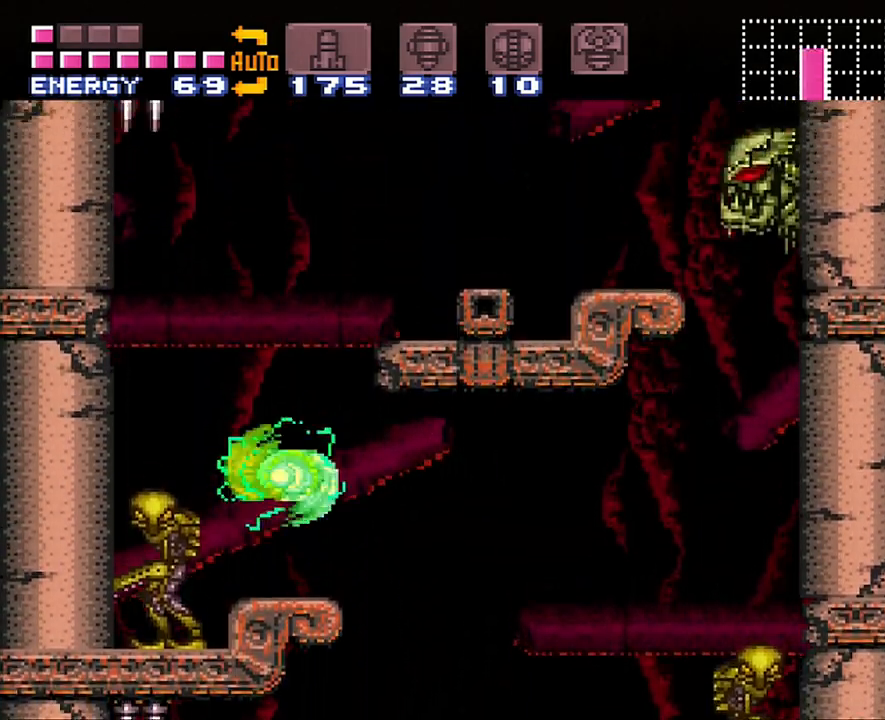
{"buttons": ["Y", "DPAD_RIGHT"], "events": [[83, "DPAD_RIGHT", "down"], [133, "Y", "down"], [333, "B", "up"]]}
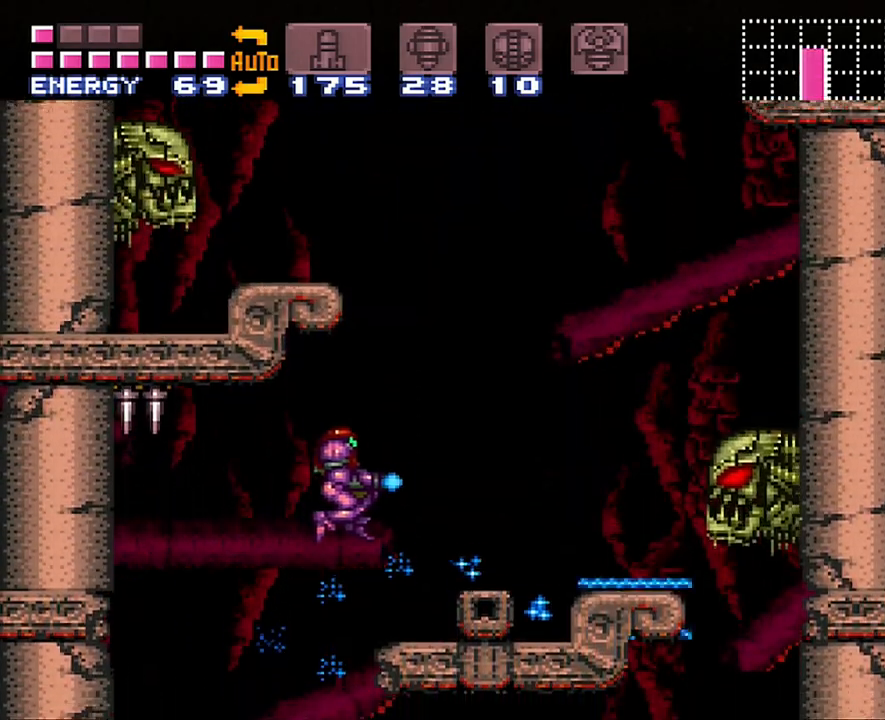
{"buttons": ["Y", "DPAD_UP"], "events": [[267, "DPAD_RIGHT", "up"], [333, "DPAD_UP", "down"]]}
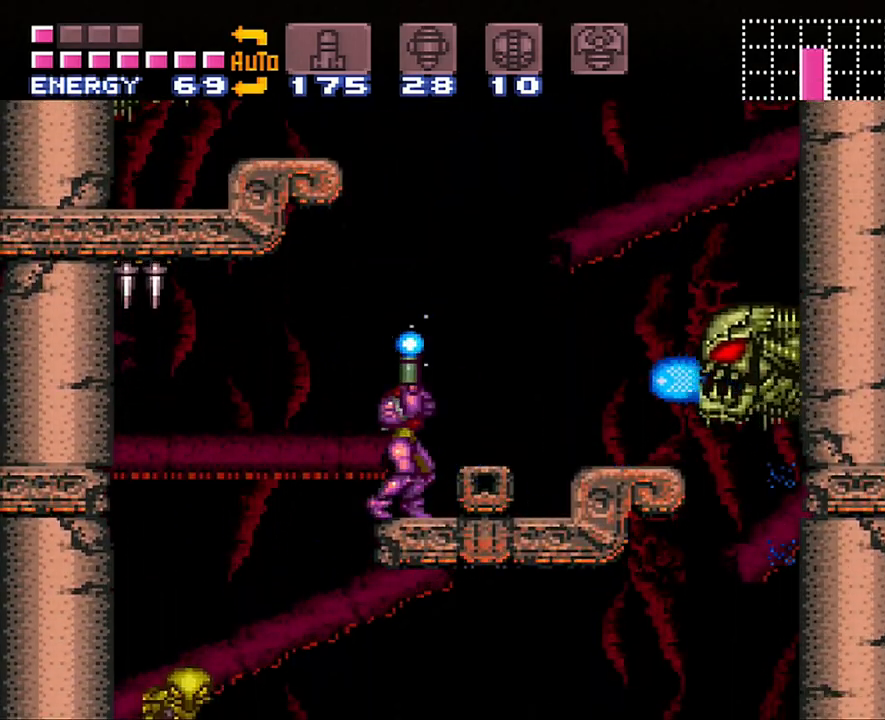
{"buttons": ["B"], "events": [[100, "B", "down"], [117, "Y", "up"], [483, "DPAD_UP", "up"]]}
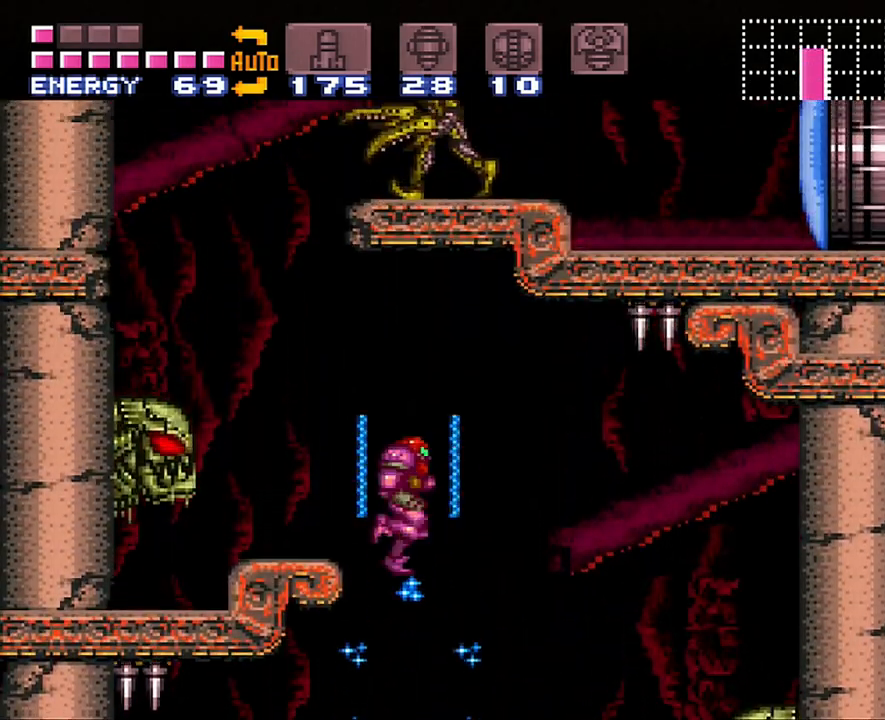
{"buttons": [], "events": [[17, "DPAD_LEFT", "down"], [83, "B", "up"], [417, "DPAD_LEFT", "up"]]}
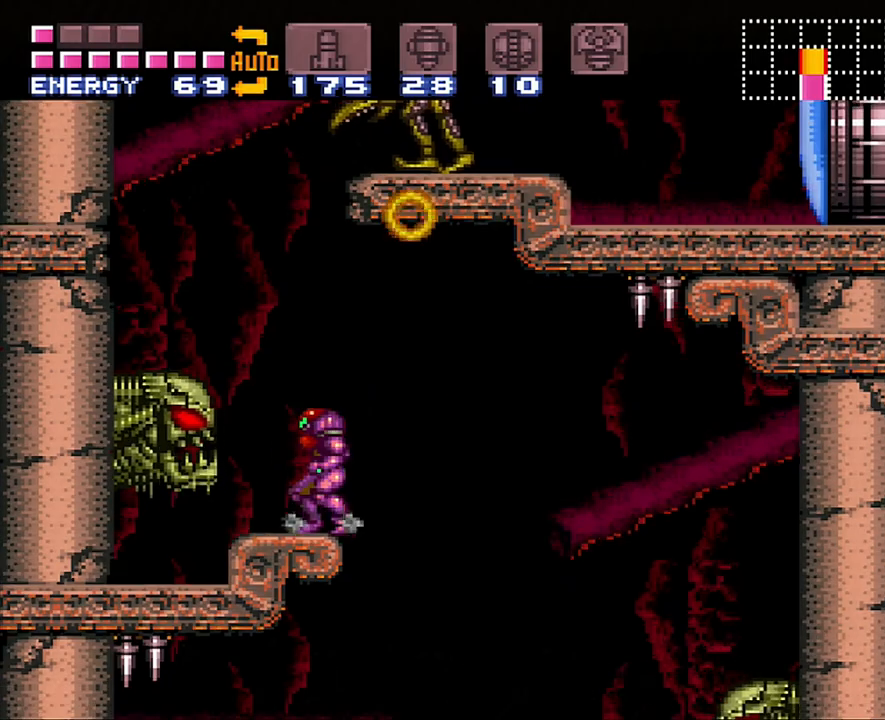
{"buttons": ["DPAD_LEFT"], "events": [[50, "B", "down"], [183, "DPAD_LEFT", "down"], [383, "B", "up"]]}
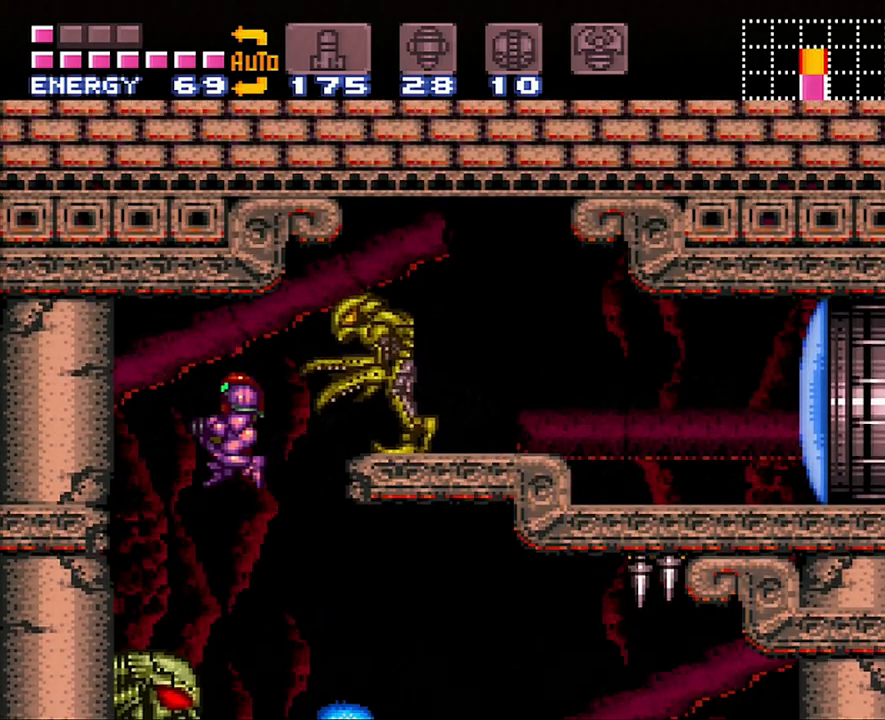
{"buttons": ["DPAD_RIGHT"], "events": [[300, "DPAD_LEFT", "up"], [400, "DPAD_RIGHT", "down"]]}
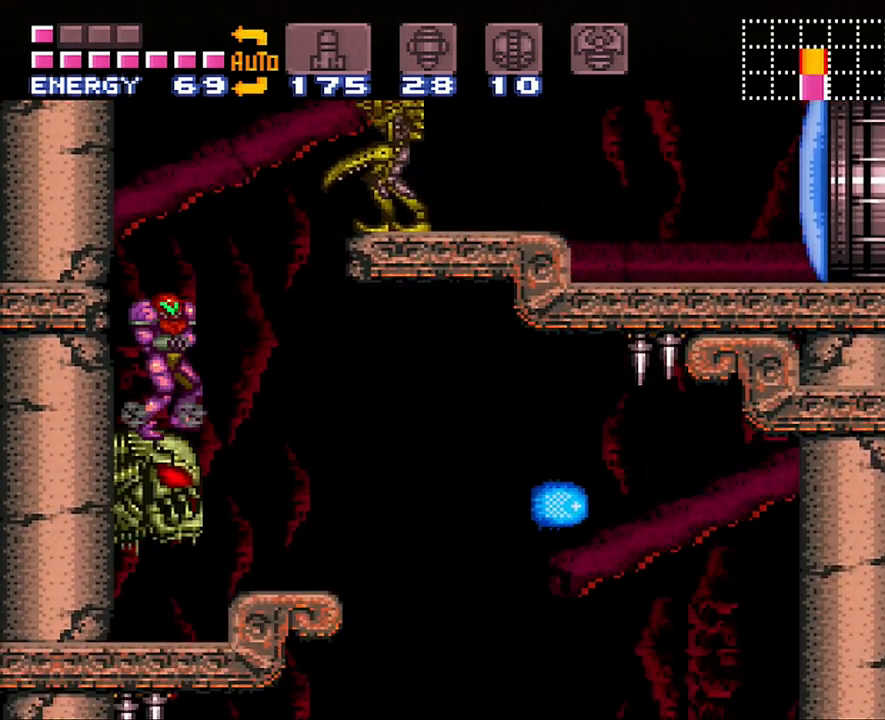
{"buttons": ["B", "DPAD_RIGHT"], "events": [[83, "B", "down"]]}
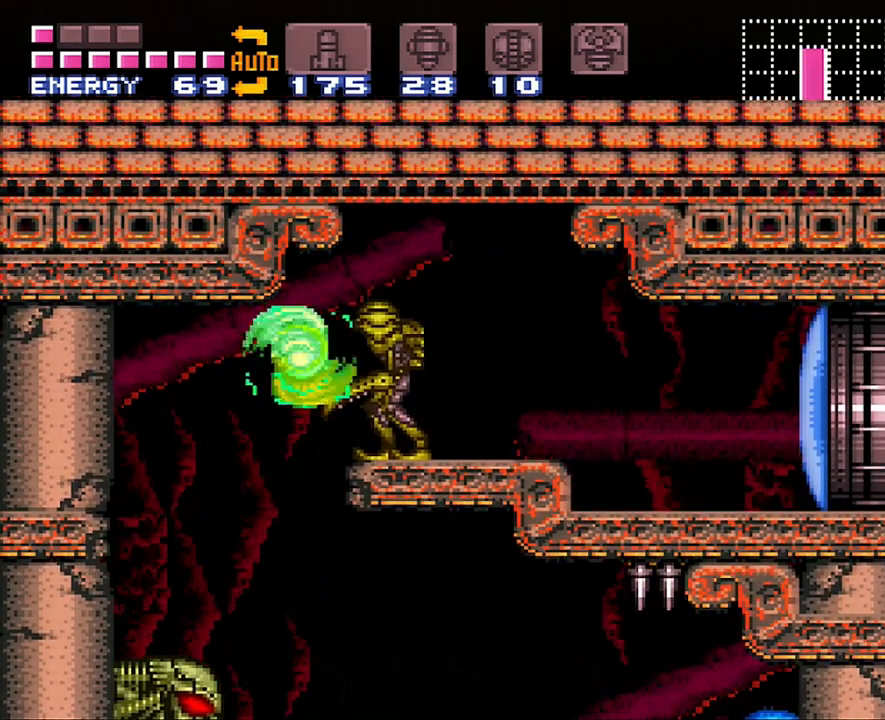
{"buttons": ["DPAD_UP"], "events": [[117, "B", "up"], [267, "DPAD_RIGHT", "up"], [317, "DPAD_UP", "down"], [383, "Y", "down"], [483, "Y", "up"]]}
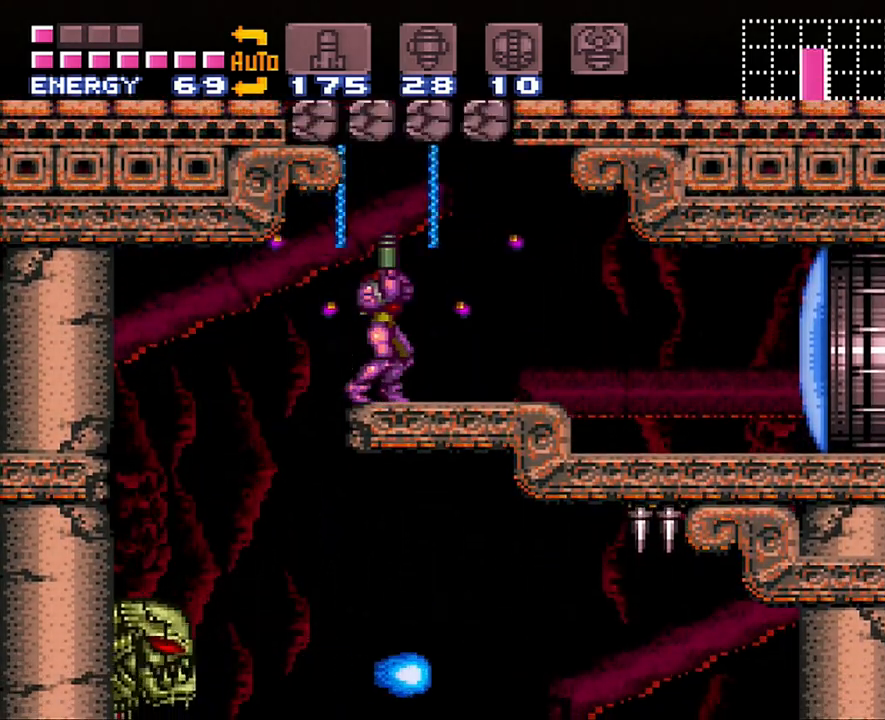
{"buttons": ["B", "DPAD_LEFT"], "events": [[83, "DPAD_RIGHT", "down"], [83, "DPAD_UP", "up"], [150, "B", "down"], [200, "DPAD_RIGHT", "up"], [233, "DPAD_LEFT", "down"]]}
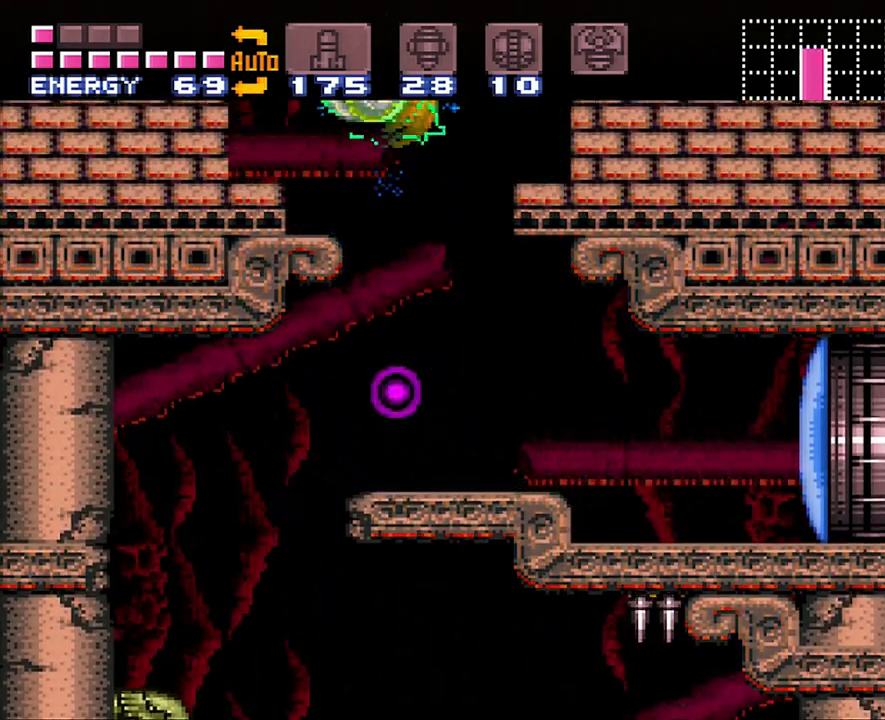
{"buttons": ["DPAD_RIGHT"], "events": [[167, "B", "up"], [300, "DPAD_LEFT", "up"], [417, "DPAD_RIGHT", "down"]]}
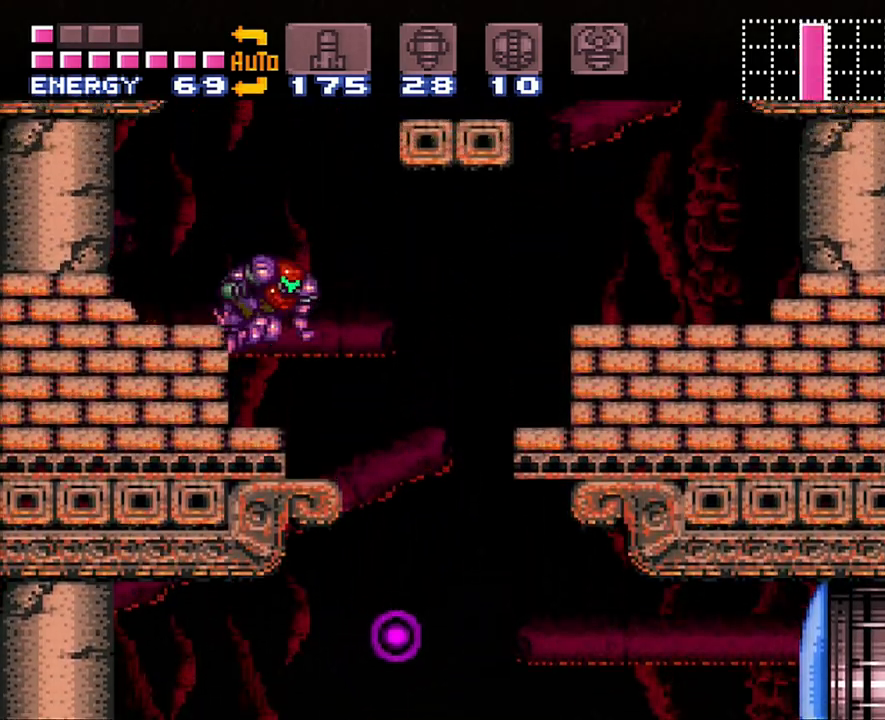
{"buttons": ["DPAD_RIGHT"], "events": [[17, "B", "down"], [433, "B", "up"]]}
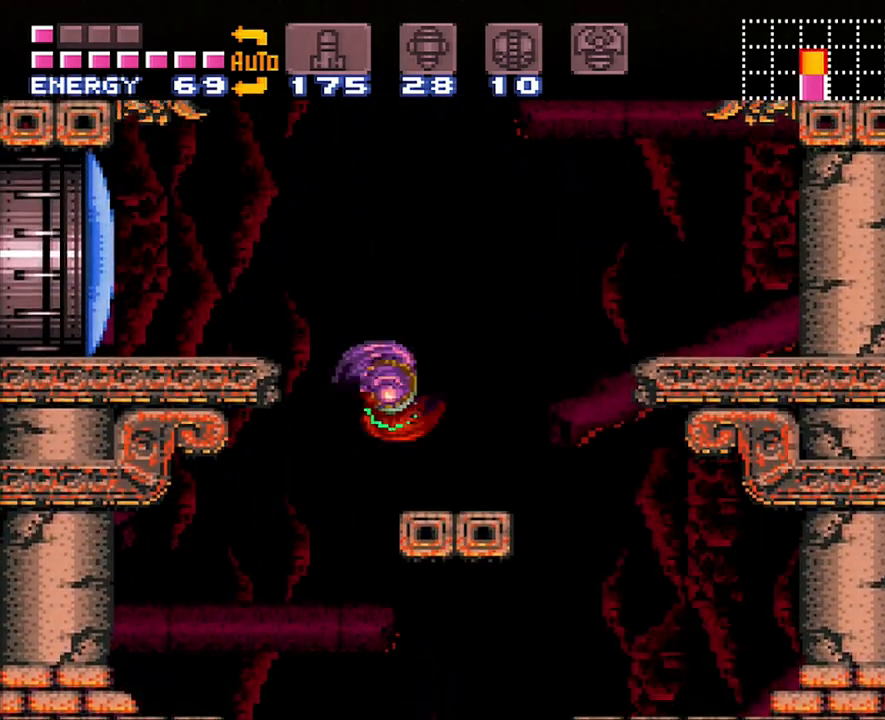
{"buttons": ["B", "DPAD_LEFT"], "events": [[117, "DPAD_RIGHT", "up"], [200, "DPAD_LEFT", "down"], [367, "B", "down"]]}
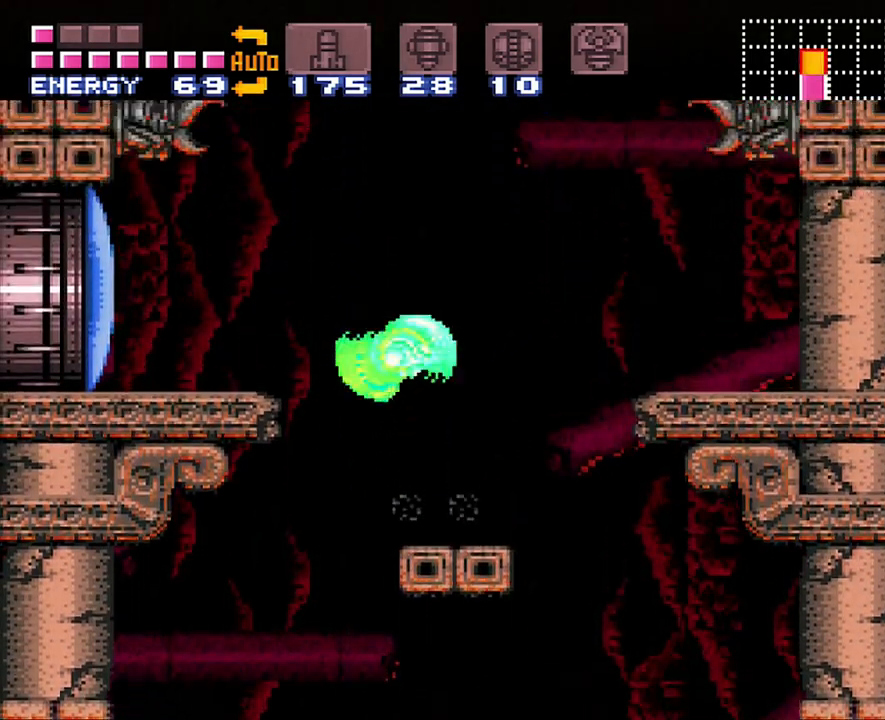
{"buttons": ["A", "DPAD_LEFT"], "events": [[83, "Y", "down"], [183, "B", "up"], [183, "Y", "up"], [250, "A", "down"]]}
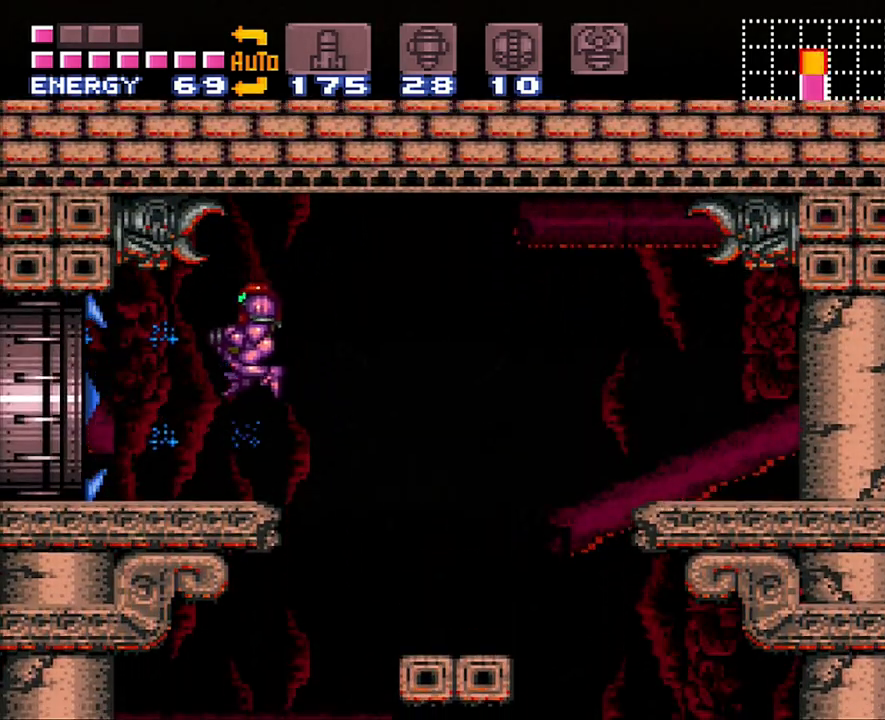
{"buttons": ["A", "DPAD_LEFT"], "events": []}
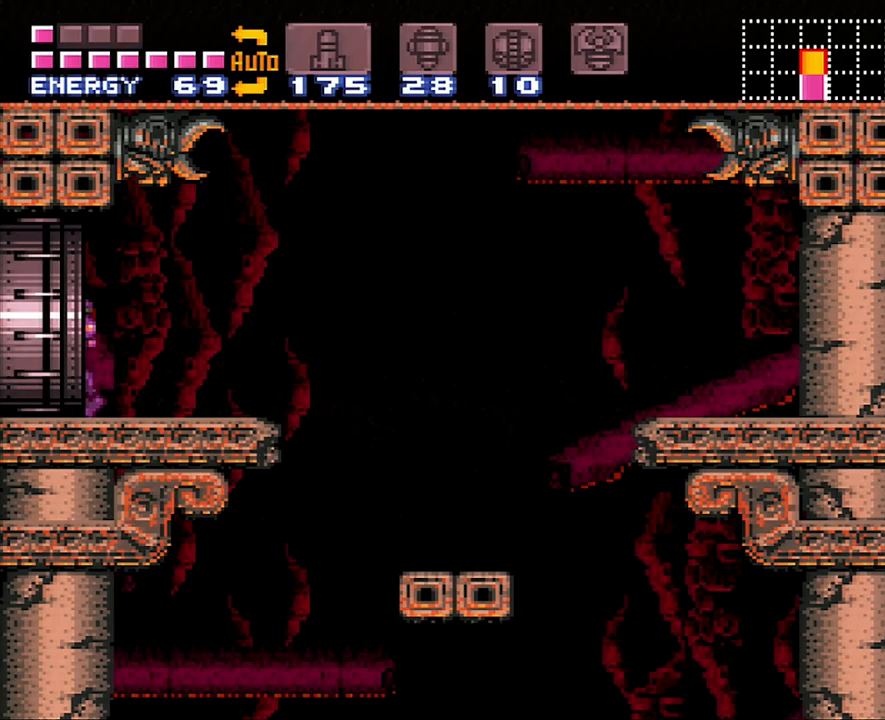
{"buttons": ["A", "DPAD_LEFT"], "events": []}
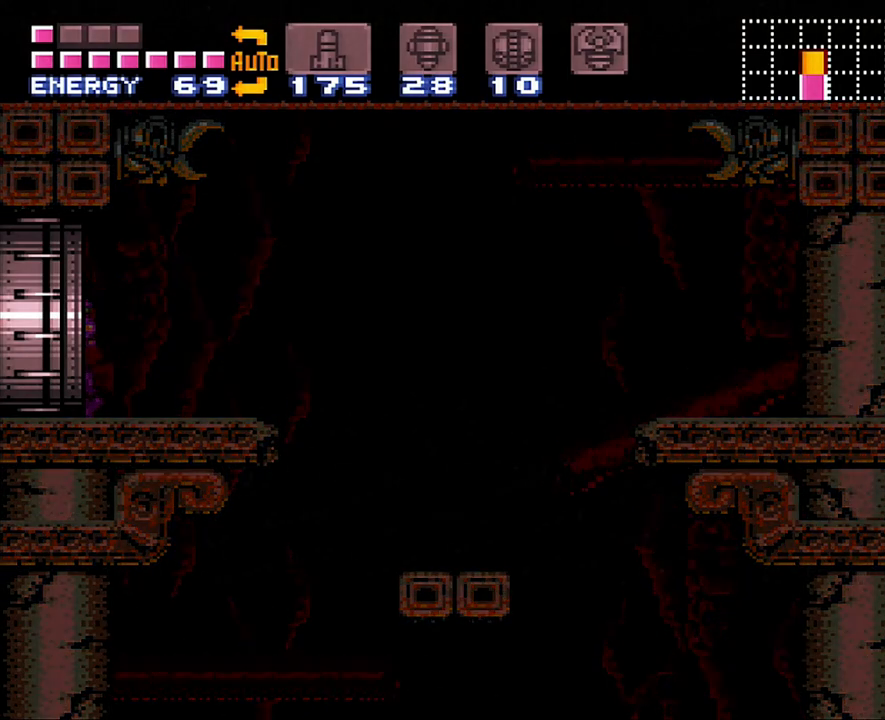
{"buttons": ["A", "DPAD_LEFT"], "events": []}
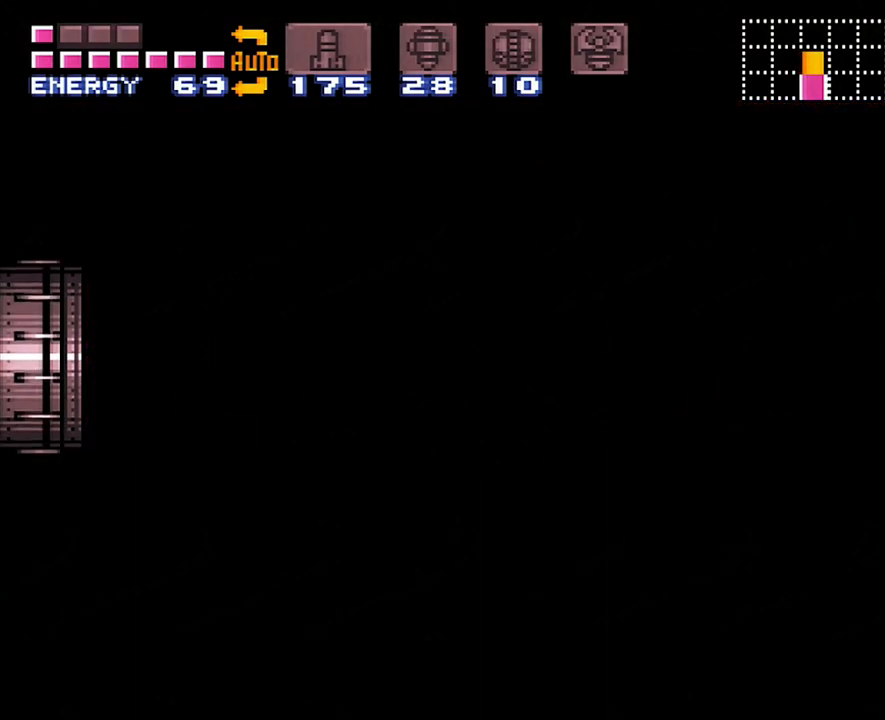
{"buttons": ["A", "DPAD_LEFT"], "events": []}
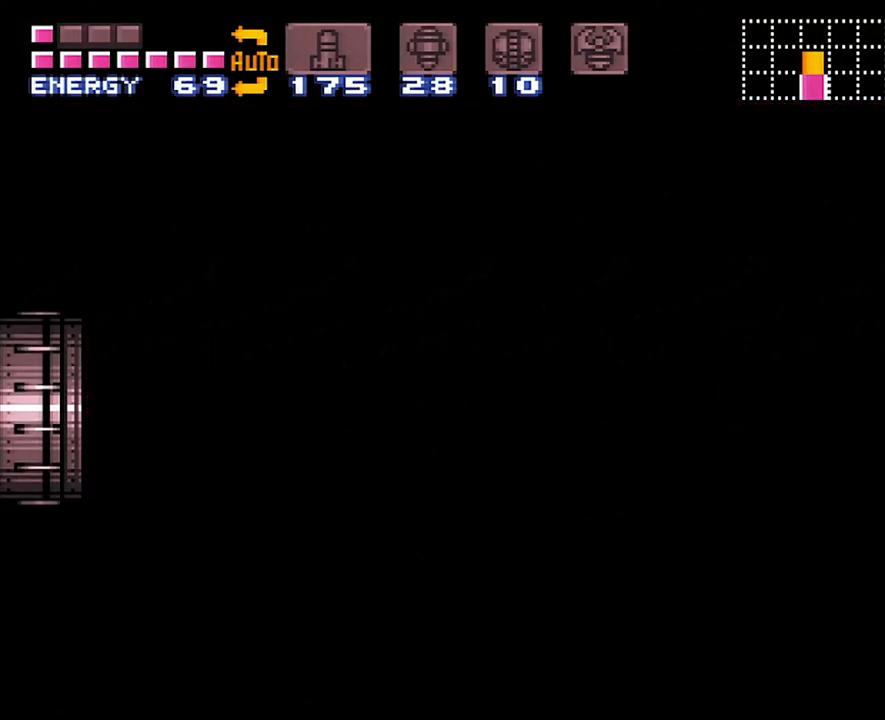
{"buttons": ["A", "DPAD_DOWN", "DPAD_LEFT"], "events": [[50, "A", "up"], [50, "DPAD_LEFT", "up"], [83, "A", "down"], [83, "DPAD_LEFT", "down"], [483, "DPAD_DOWN", "down"]]}
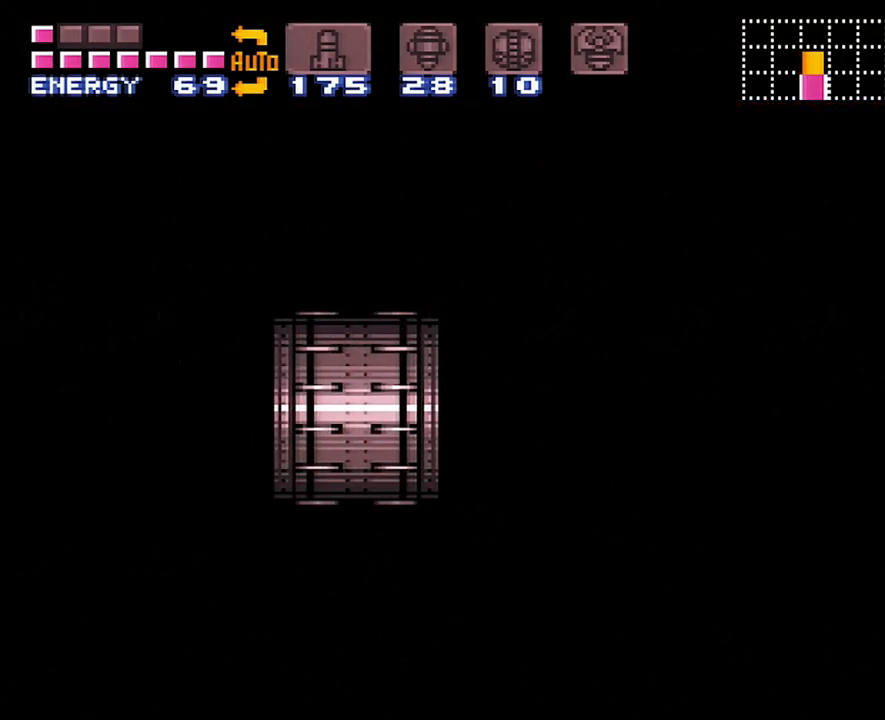
{"buttons": [], "events": [[17, "DPAD_DOWN", "up"], [183, "DPAD_LEFT", "up"], [267, "A", "up"]]}
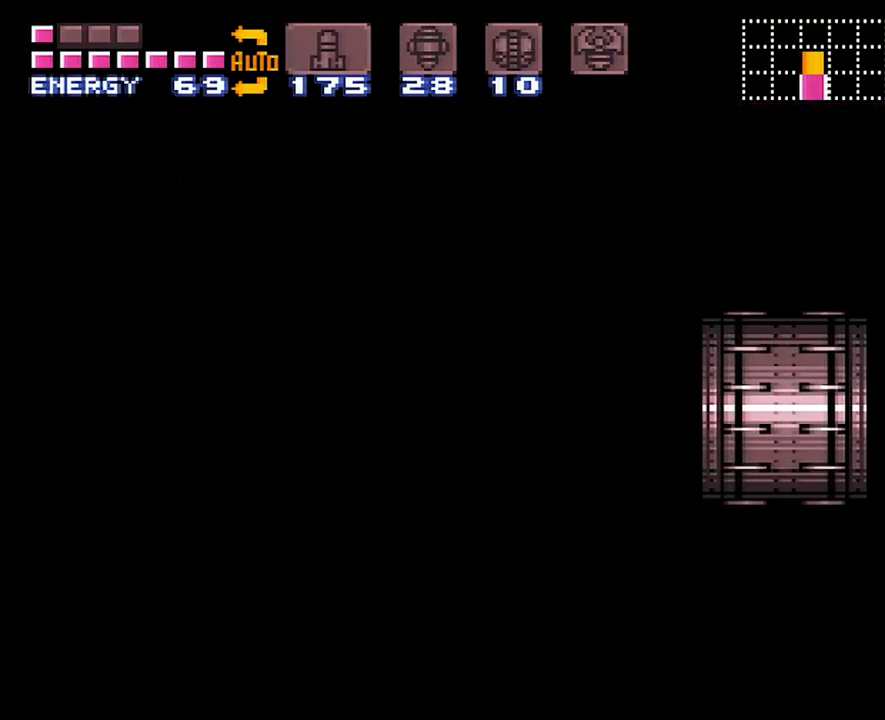
{"buttons": ["DPAD_LEFT"], "events": [[450, "DPAD_LEFT", "down"]]}
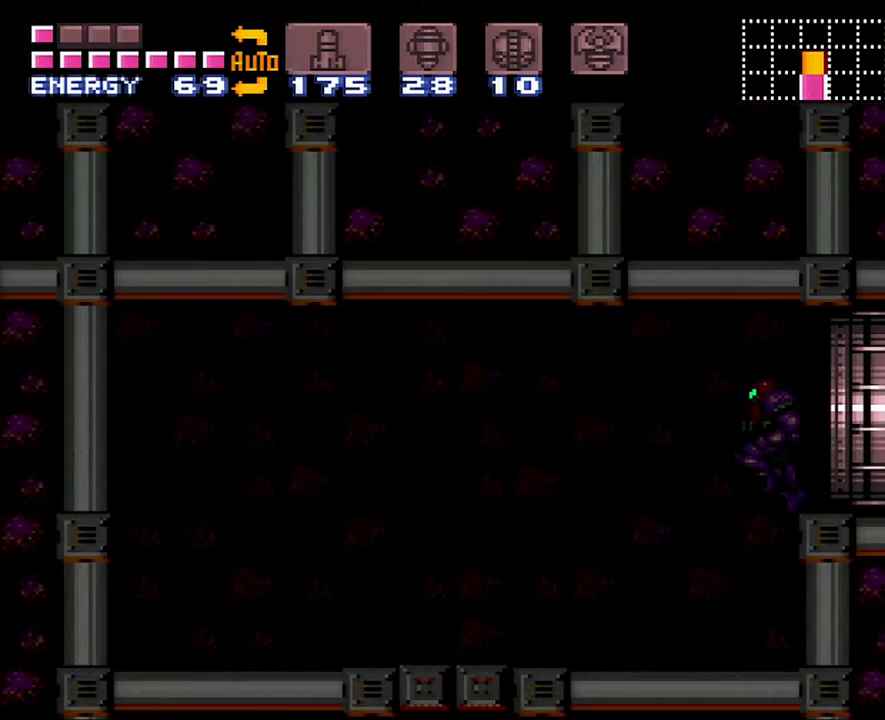
{"buttons": ["A", "DPAD_LEFT"], "events": [[150, "A", "down"], [150, "DPAD_LEFT", "up"], [200, "DPAD_LEFT", "down"], [233, "A", "up"], [367, "A", "down"]]}
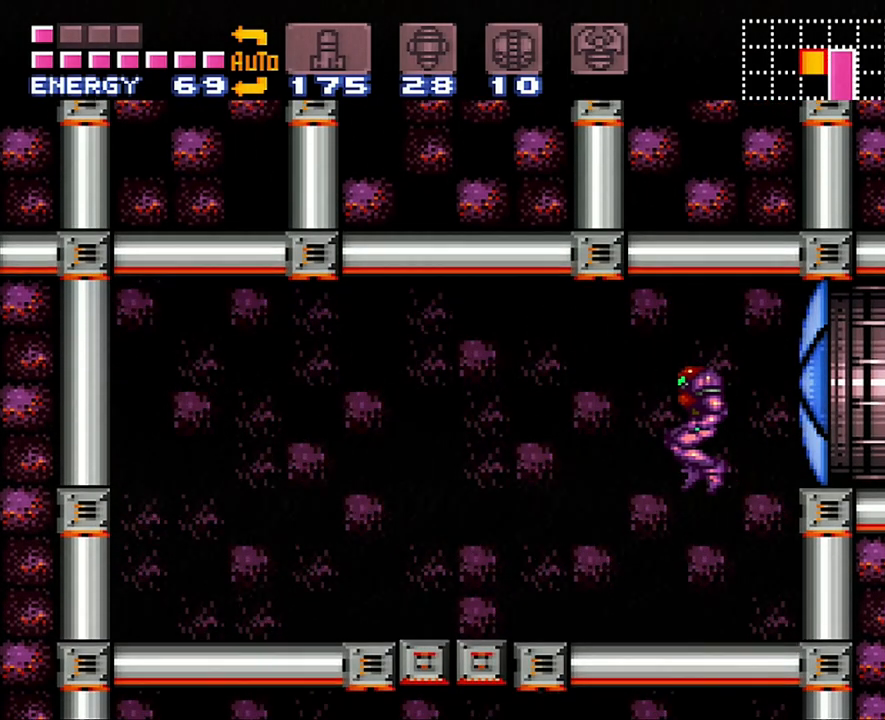
{"buttons": ["Y", "L1"], "events": [[267, "A", "up"], [400, "L1", "down"], [450, "DPAD_LEFT", "up"], [450, "Y", "down"]]}
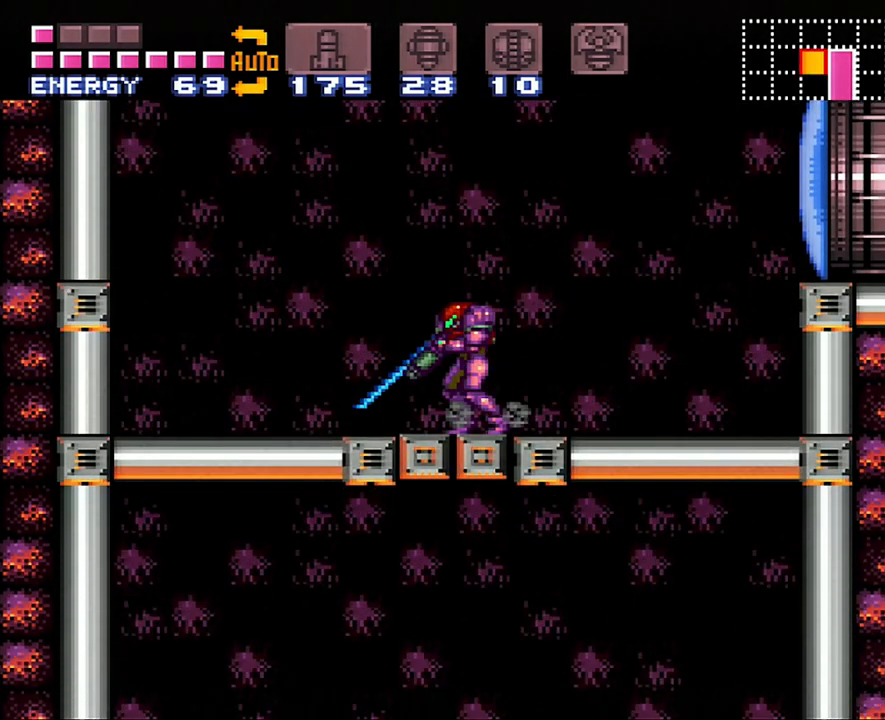
{"buttons": ["Y", "L1"], "events": [[50, "Y", "up"], [267, "L1", "up"], [300, "B", "down"], [417, "B", "up"], [417, "L1", "down"], [483, "Y", "down"]]}